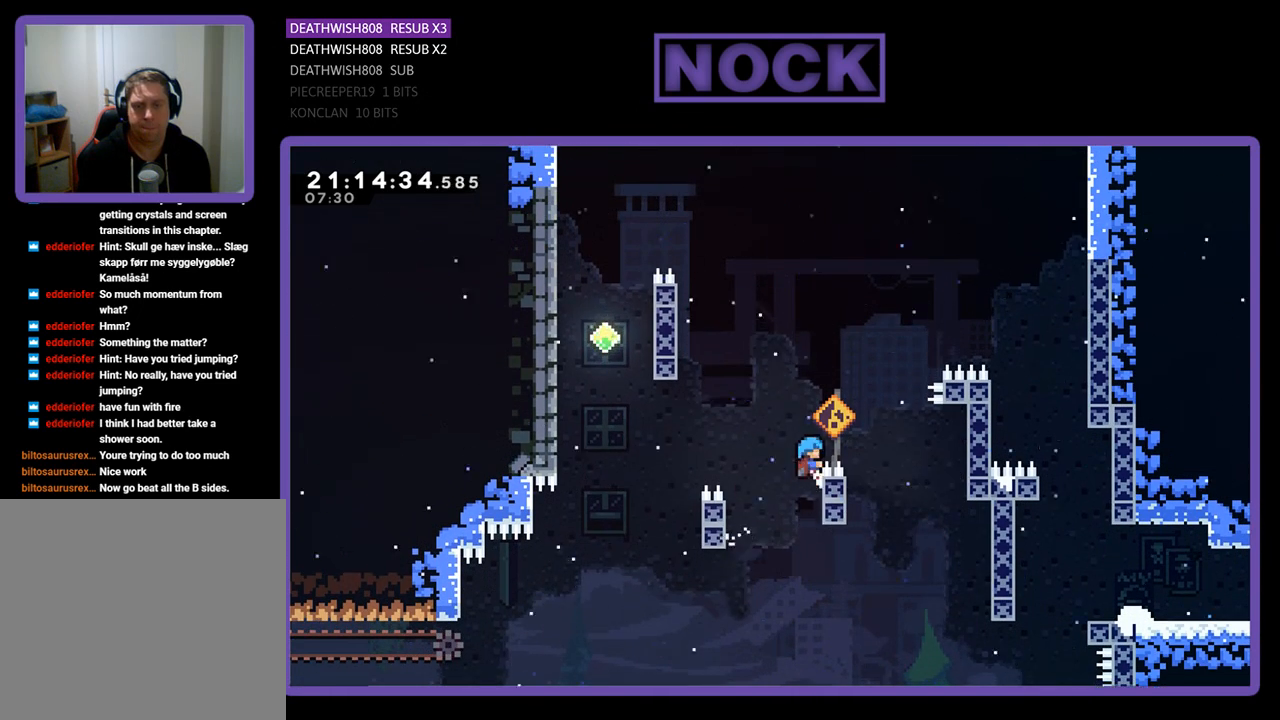
Gameplay with a controller (PlayStation layout); each line is a JSON object with the inputs held at the frame after it. "events" lists button and stick changes between this image and that frame as [ms after this image, input, new state], when the widget could be followed in between.
{"buttons": ["CROSS", "DPAD_LEFT"], "left_stick": "center", "right_stick": "center", "events": [[33, "DPAD_RIGHT", "up"], [167, "CROSS", "down"], [200, "DPAD_LEFT", "down"]]}
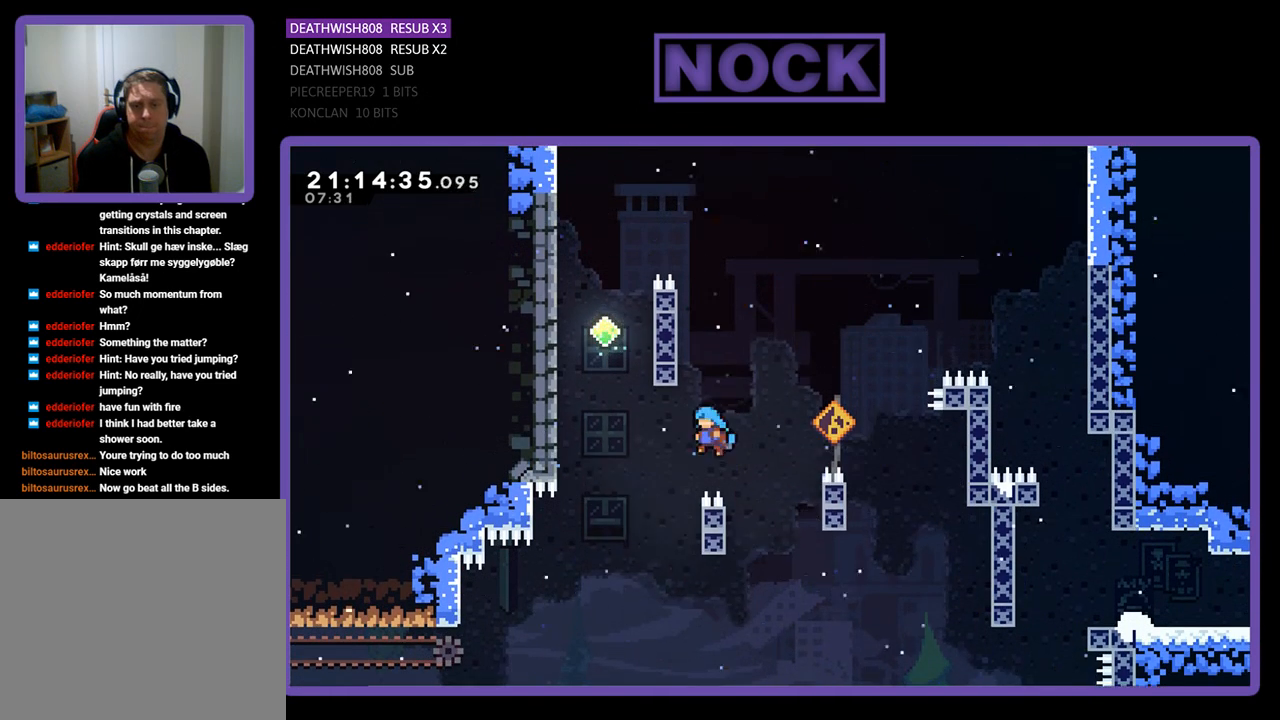
{"buttons": ["CROSS", "DPAD_UP"], "left_stick": "center", "right_stick": "center", "events": [[33, "DPAD_LEFT", "up"], [67, "CROSS", "up"], [167, "DPAD_RIGHT", "down"], [267, "CROSS", "down"], [267, "DPAD_UP", "down"], [500, "DPAD_RIGHT", "up"]]}
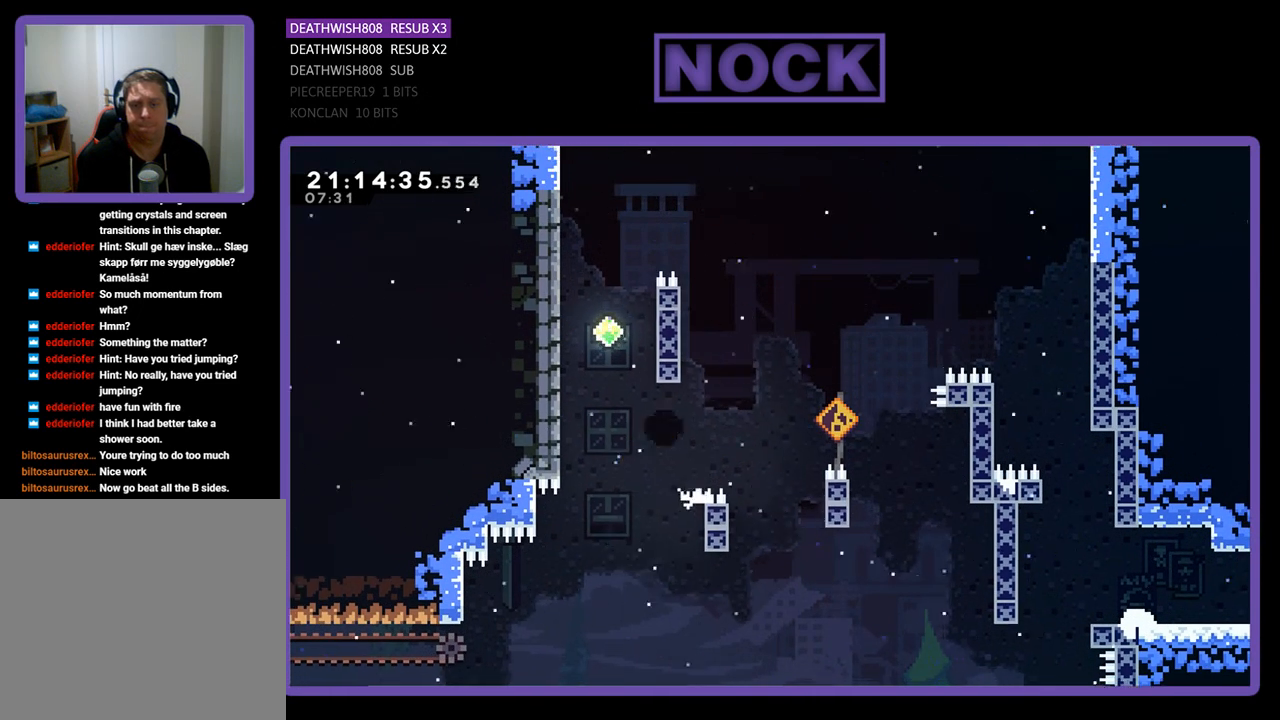
{"buttons": [], "left_stick": "center", "right_stick": "center", "events": [[100, "DPAD_LEFT", "down"], [233, "CROSS", "up"], [233, "DPAD_LEFT", "up"], [233, "DPAD_UP", "up"]]}
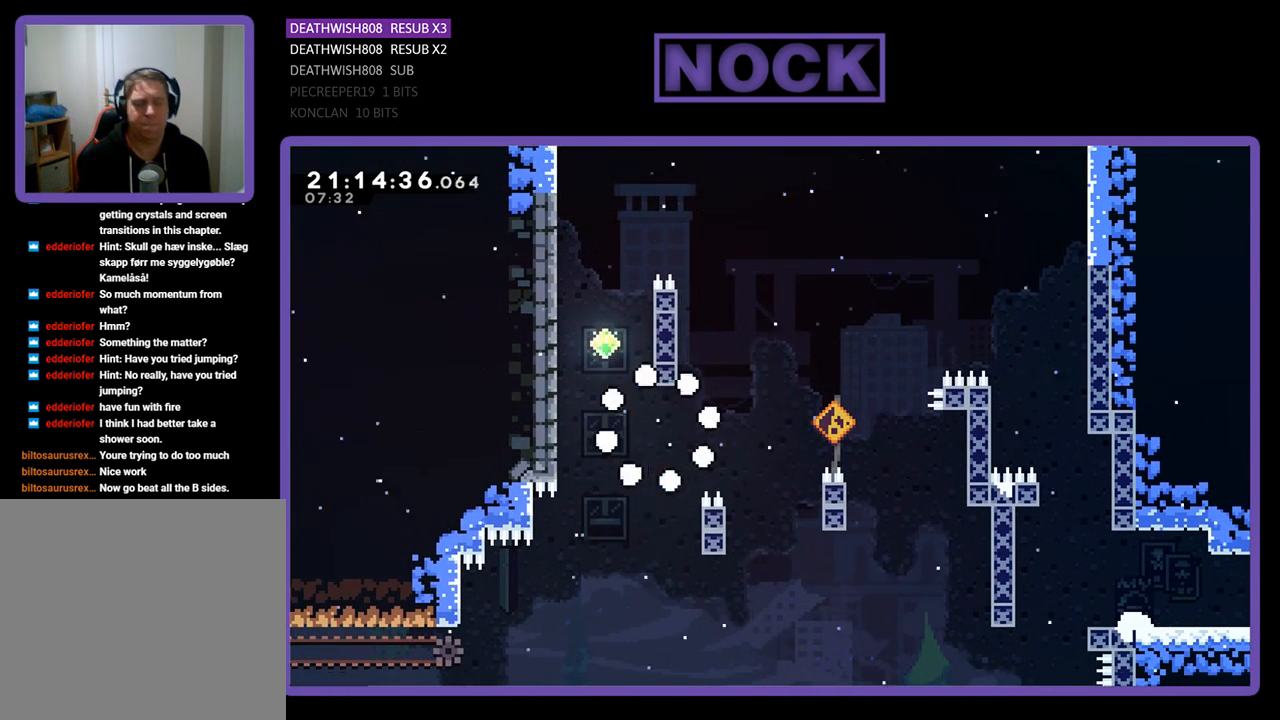
{"buttons": [], "left_stick": "center", "right_stick": "center", "events": []}
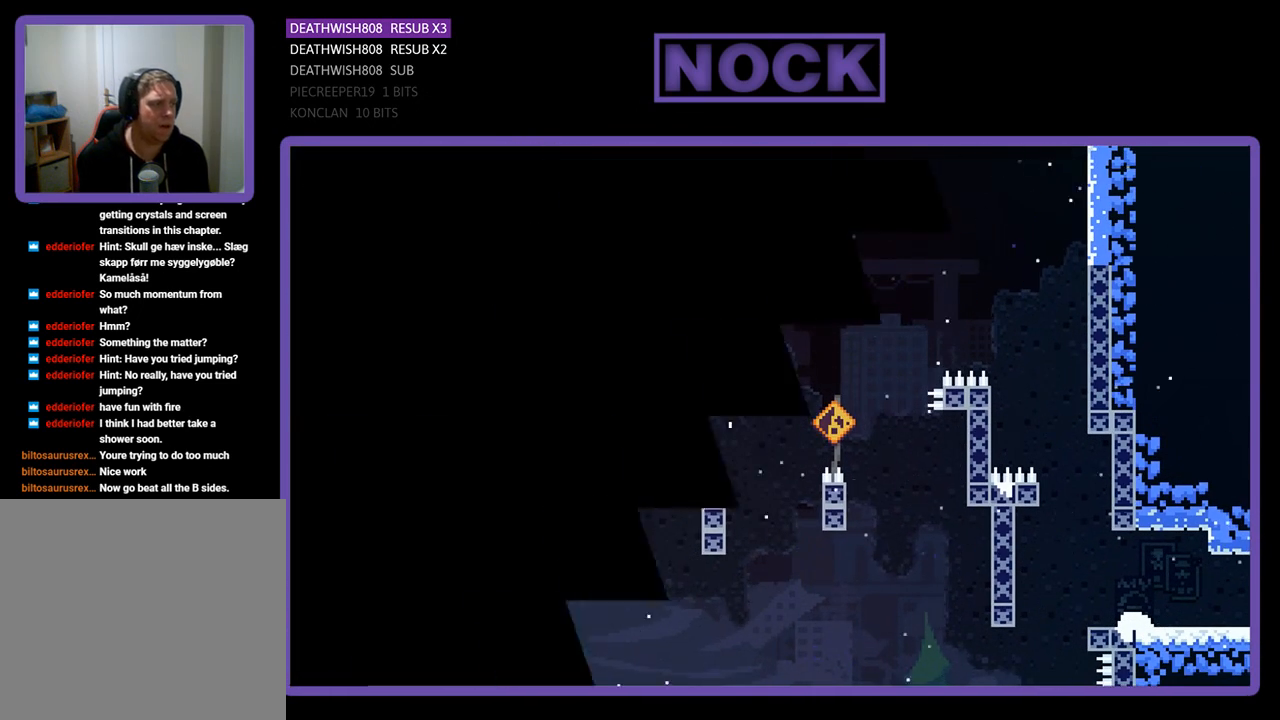
{"buttons": [], "left_stick": "center", "right_stick": "center", "events": []}
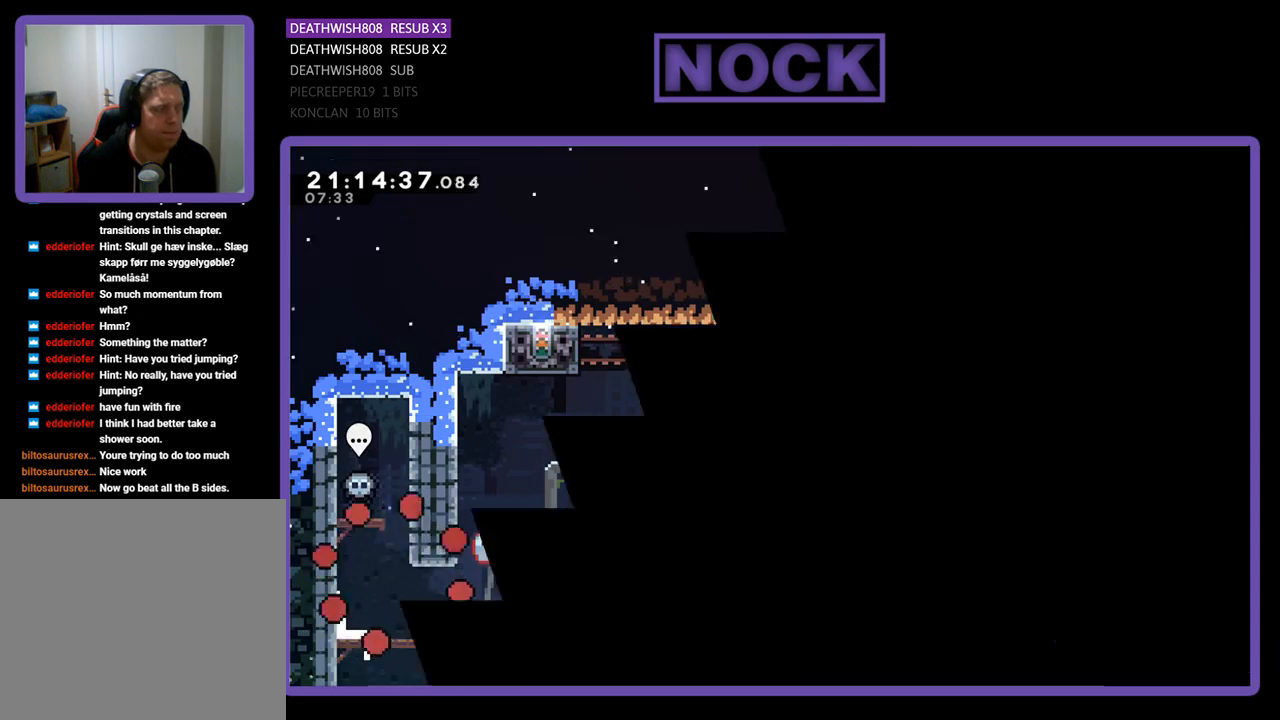
{"buttons": ["R2", "DPAD_RIGHT"], "left_stick": "center", "right_stick": "center", "events": [[33, "R2", "down"], [133, "DPAD_RIGHT", "down"]]}
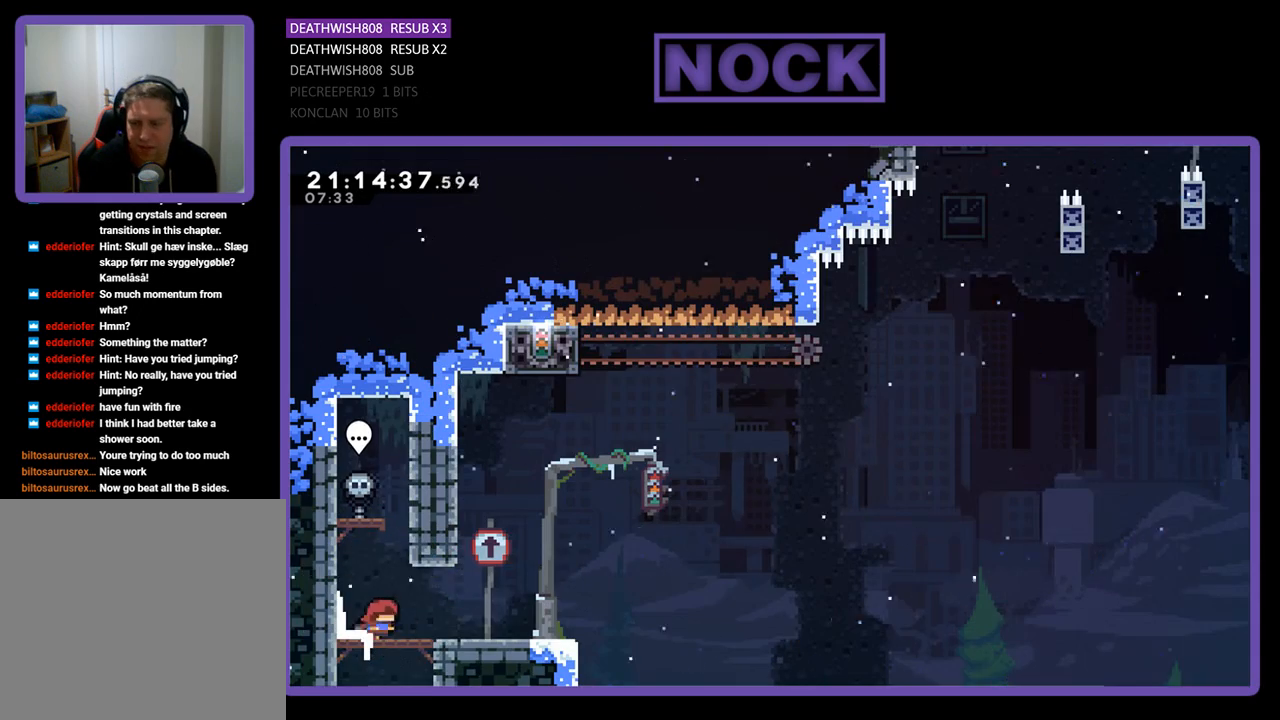
{"buttons": ["CROSS", "R2", "DPAD_UP", "DPAD_LEFT"], "left_stick": "center", "right_stick": "center", "events": [[367, "CROSS", "down"], [367, "DPAD_UP", "down"], [400, "DPAD_RIGHT", "up"], [467, "DPAD_LEFT", "down"]]}
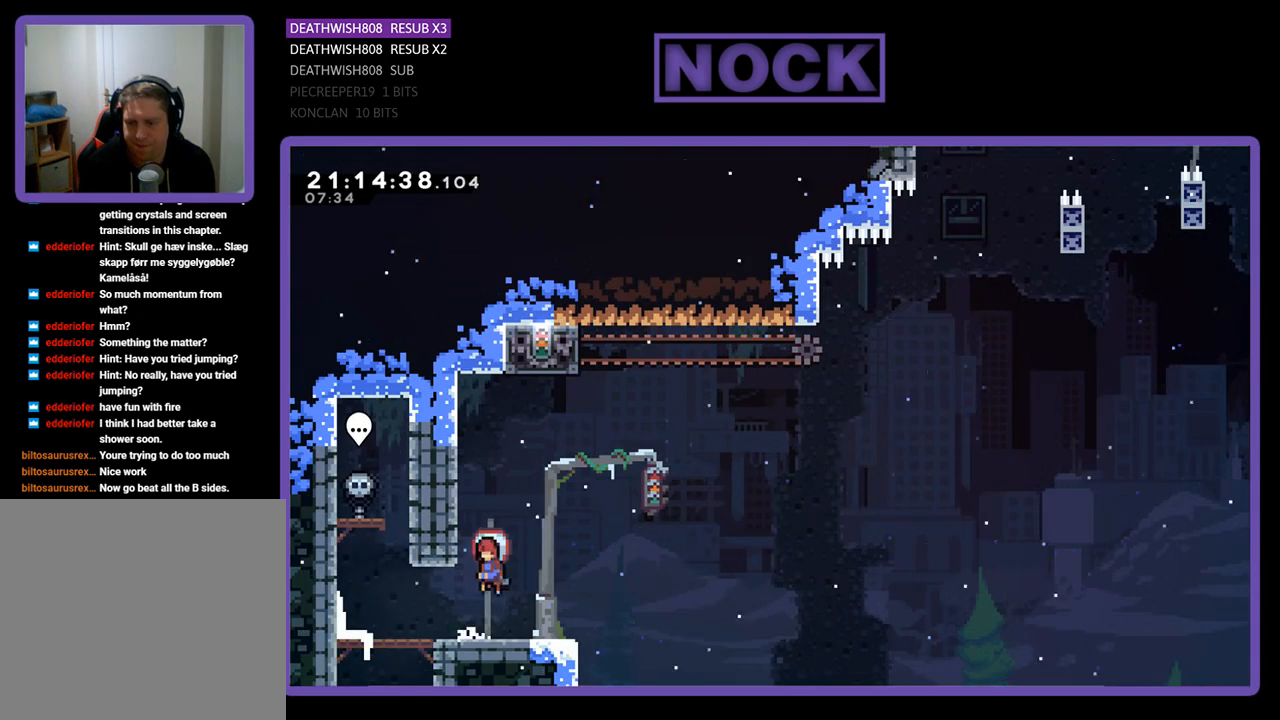
{"buttons": ["CROSS", "R2", "DPAD_RIGHT"], "left_stick": "center", "right_stick": "center", "events": [[333, "DPAD_LEFT", "up"], [367, "CROSS", "up"], [367, "DPAD_UP", "up"], [467, "DPAD_RIGHT", "down"], [500, "CROSS", "down"]]}
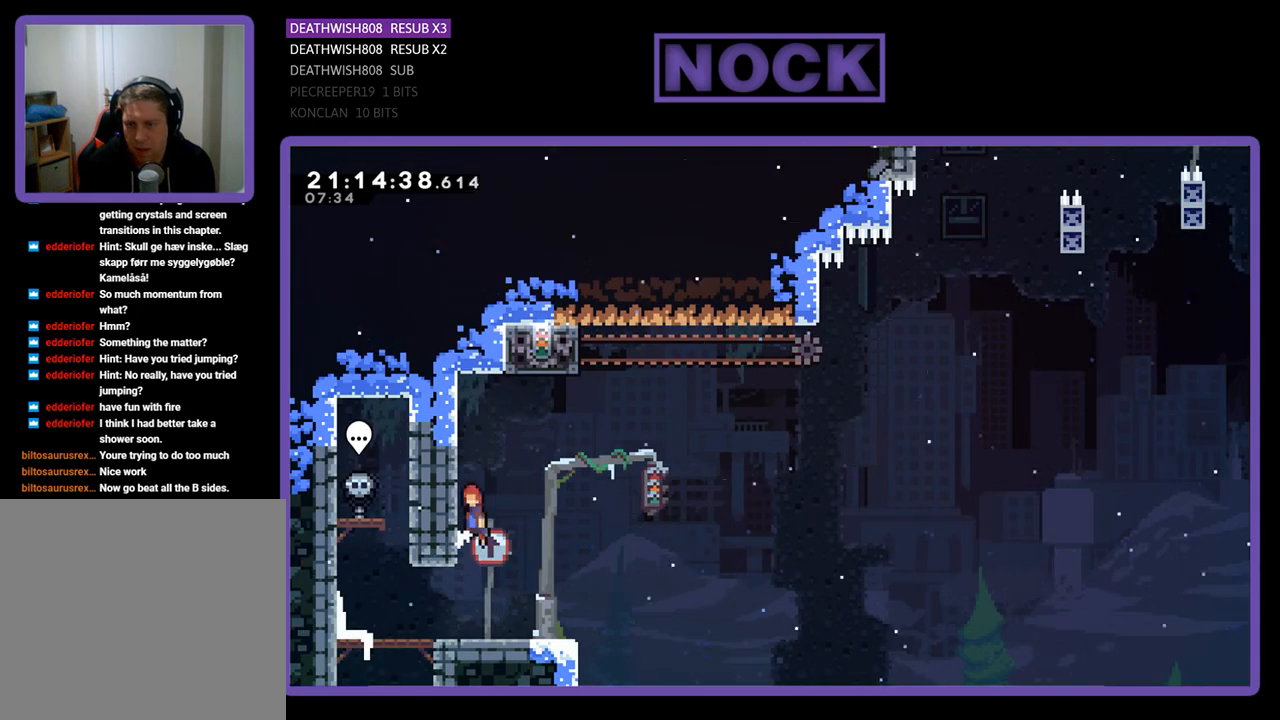
{"buttons": ["CIRCLE", "R2", "DPAD_UP"], "left_stick": "center", "right_stick": "center", "events": [[333, "CROSS", "up"], [400, "DPAD_UP", "down"], [433, "CIRCLE", "down"], [467, "DPAD_RIGHT", "up"]]}
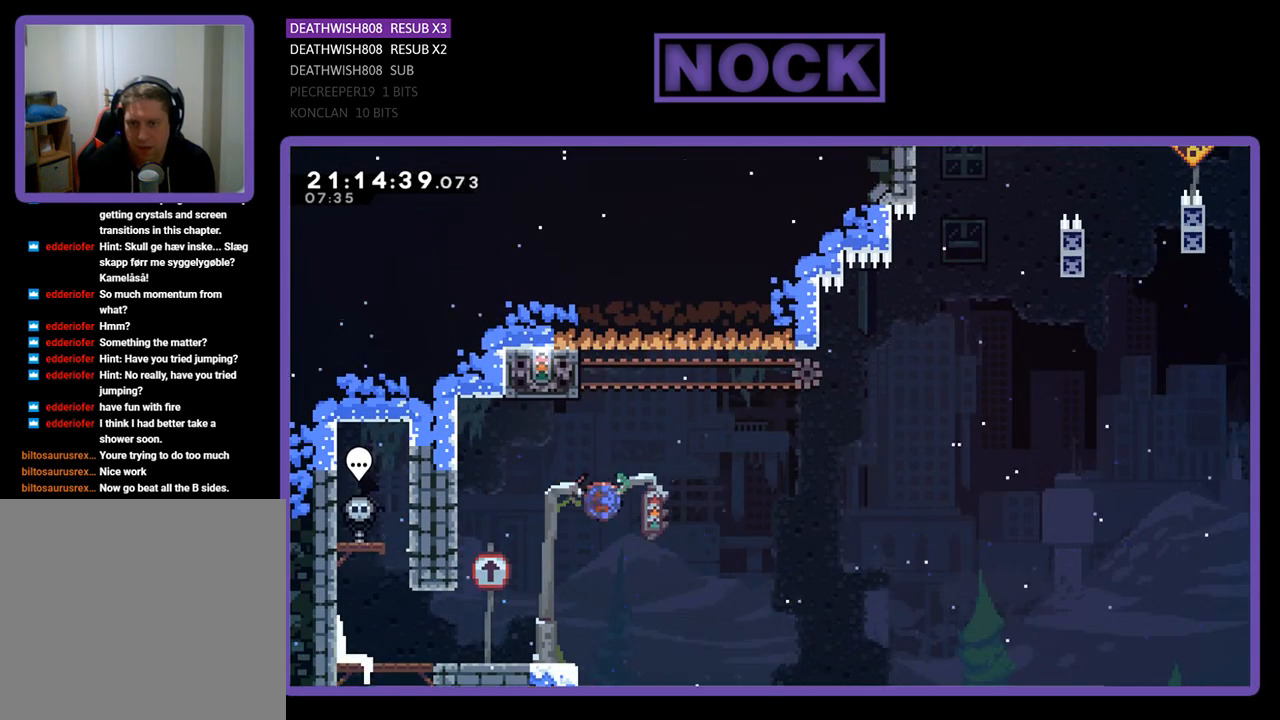
{"buttons": ["R2"], "left_stick": "center", "right_stick": "center", "events": [[167, "DPAD_LEFT", "down"], [267, "CIRCLE", "up"], [467, "DPAD_UP", "up"], [500, "DPAD_LEFT", "up"]]}
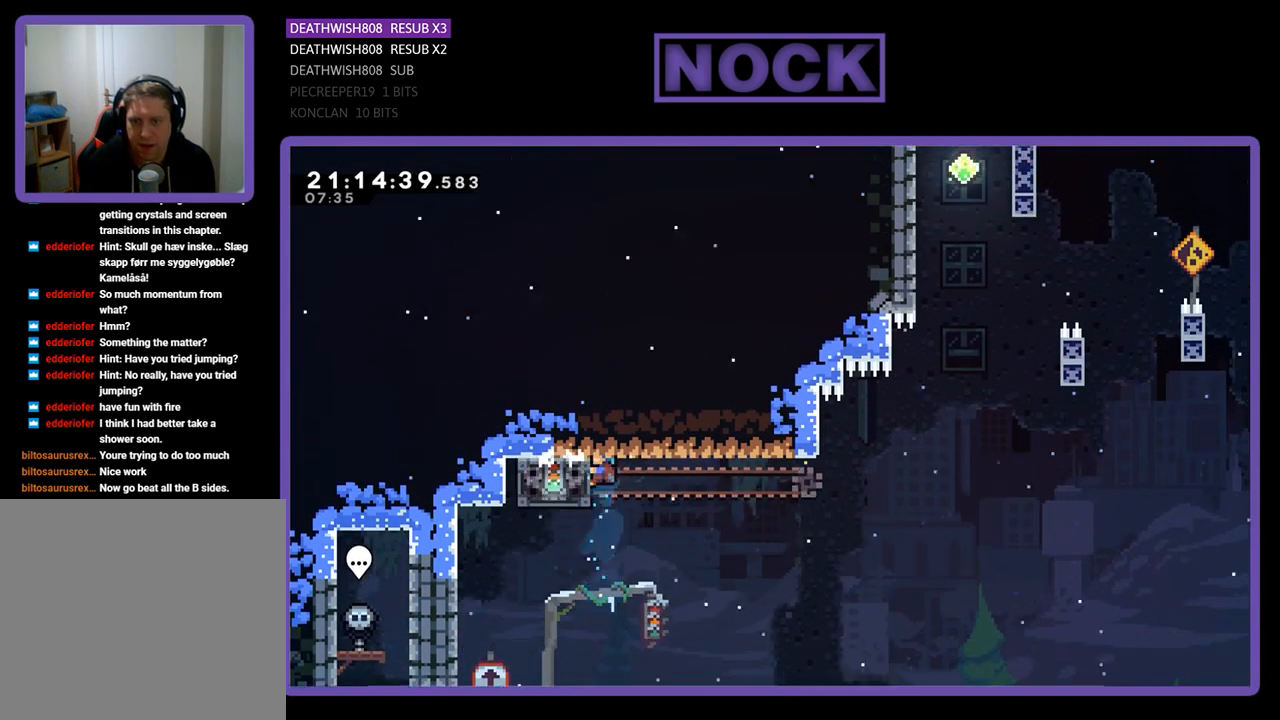
{"buttons": ["CROSS", "R2", "DPAD_RIGHT"], "left_stick": "center", "right_stick": "center", "events": [[200, "DPAD_RIGHT", "down"], [500, "CROSS", "down"]]}
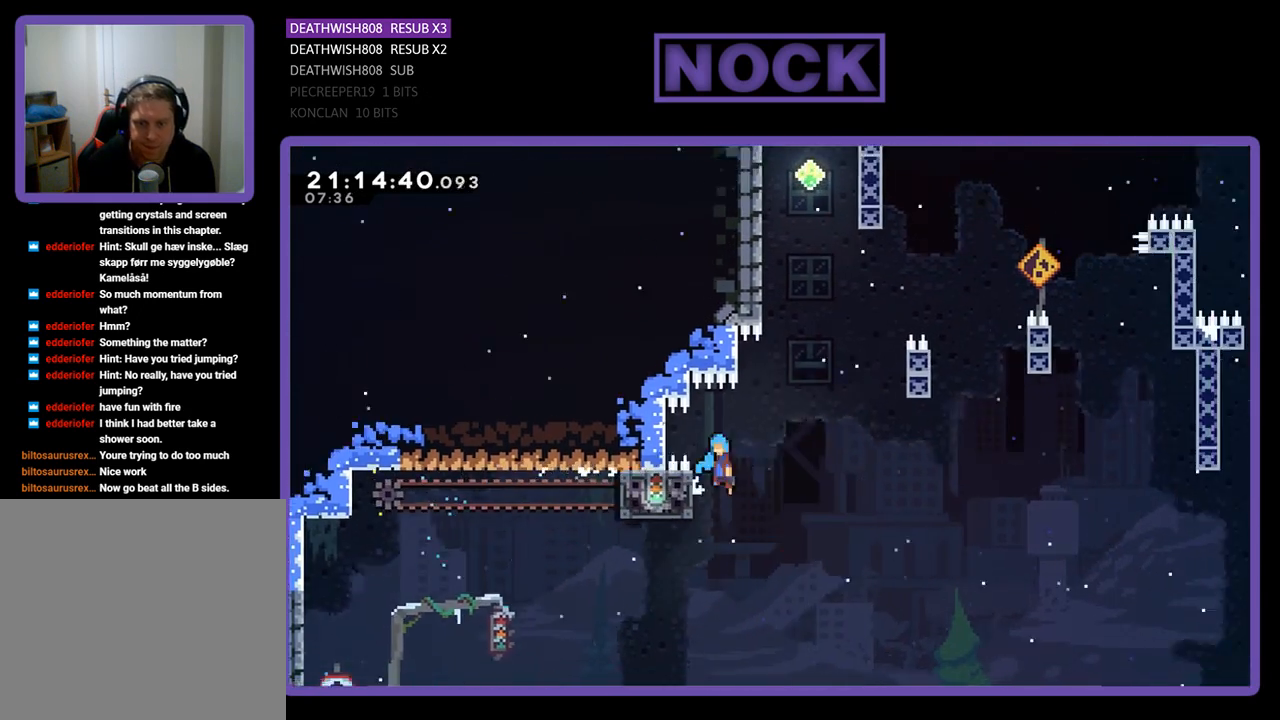
{"buttons": ["CROSS", "R2", "DPAD_UP", "DPAD_RIGHT"], "left_stick": "center", "right_stick": "center", "events": [[467, "DPAD_UP", "down"]]}
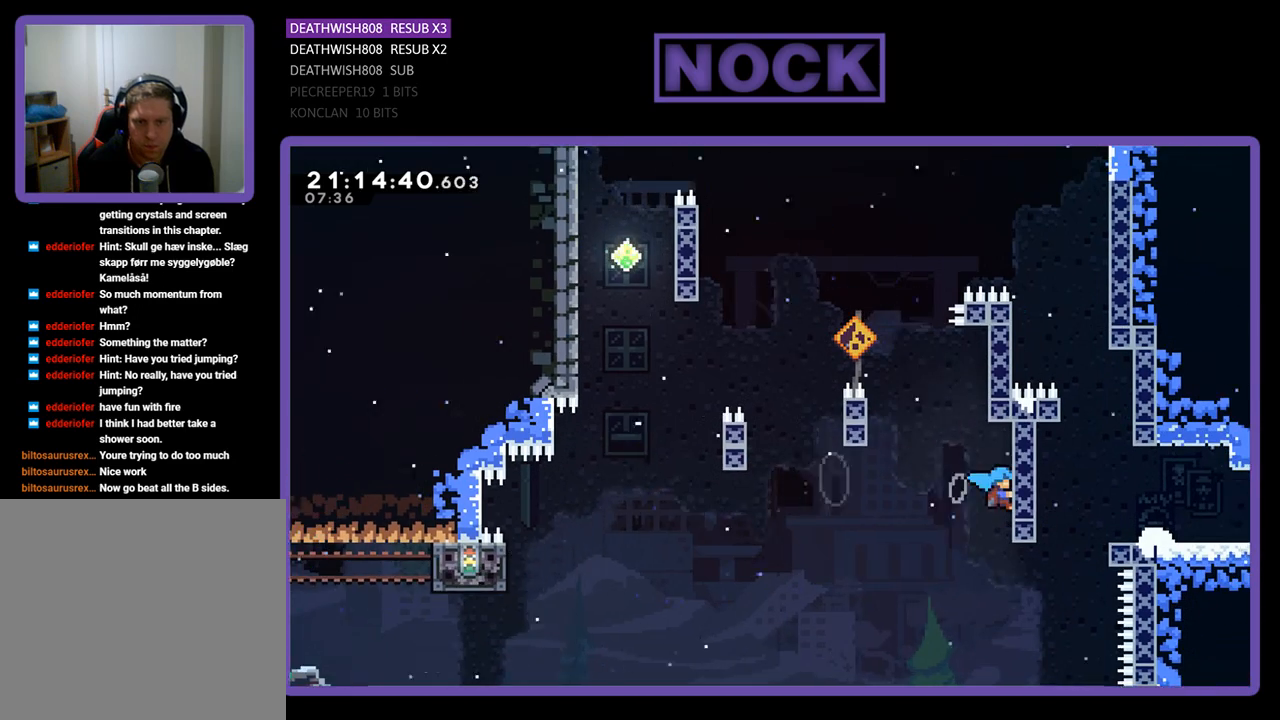
{"buttons": ["R2", "DPAD_LEFT"], "left_stick": "center", "right_stick": "center", "events": [[167, "CROSS", "up"], [200, "DPAD_RIGHT", "up"], [267, "DPAD_UP", "up"], [467, "DPAD_LEFT", "down"]]}
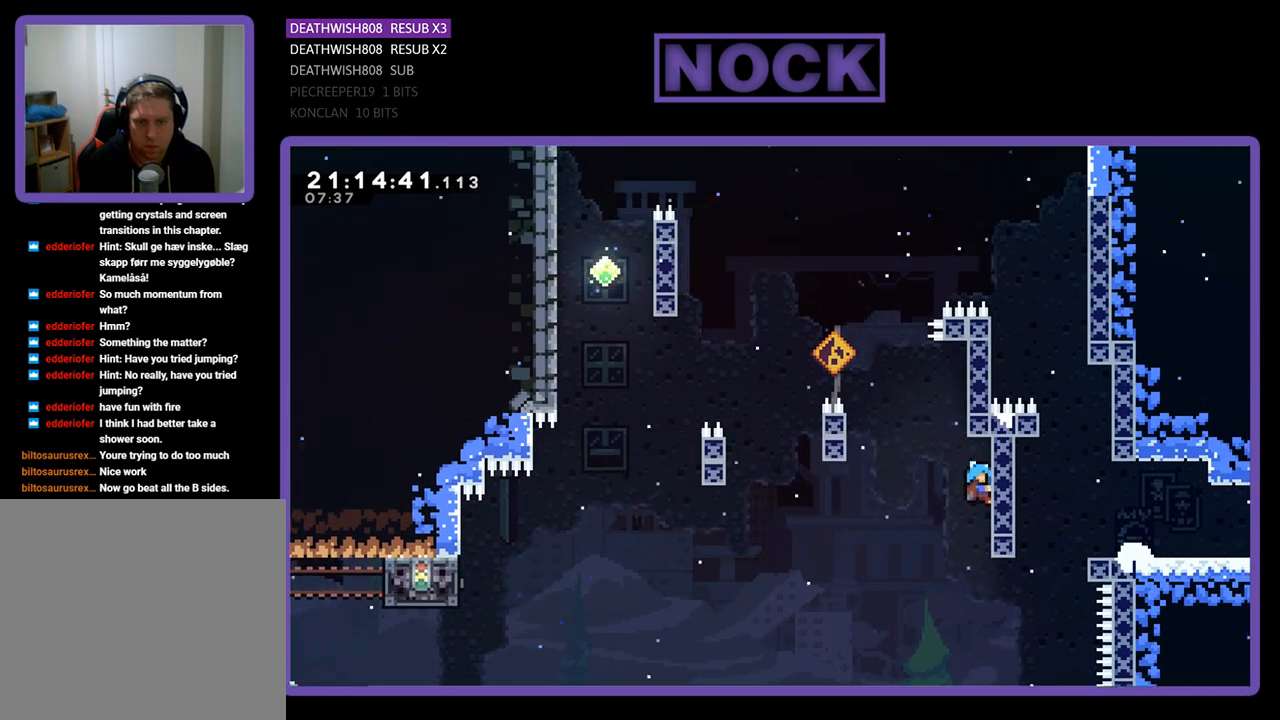
{"buttons": [], "left_stick": "center", "right_stick": "center", "events": [[33, "CROSS", "down"], [100, "R2", "up"], [433, "DPAD_LEFT", "up"], [467, "CROSS", "up"]]}
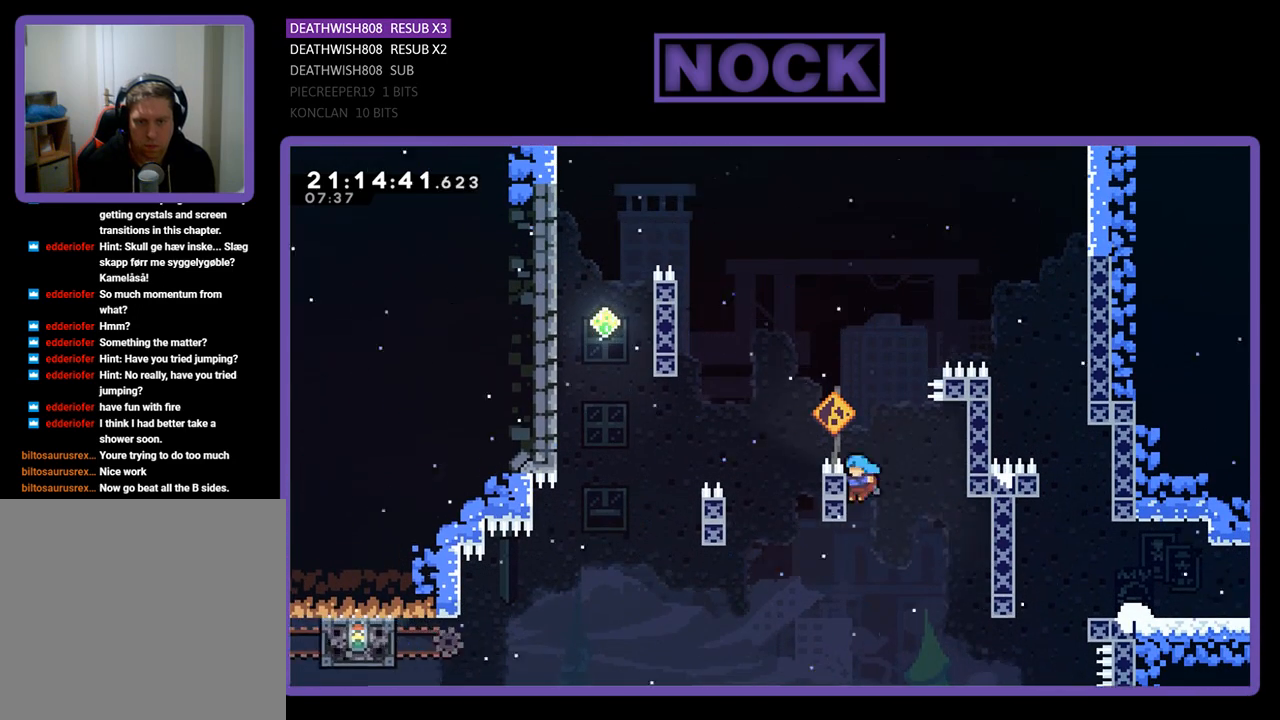
{"buttons": [], "left_stick": "center", "right_stick": "center", "events": [[33, "DPAD_RIGHT", "down"], [67, "CROSS", "down"], [333, "CROSS", "up"], [433, "DPAD_RIGHT", "up"]]}
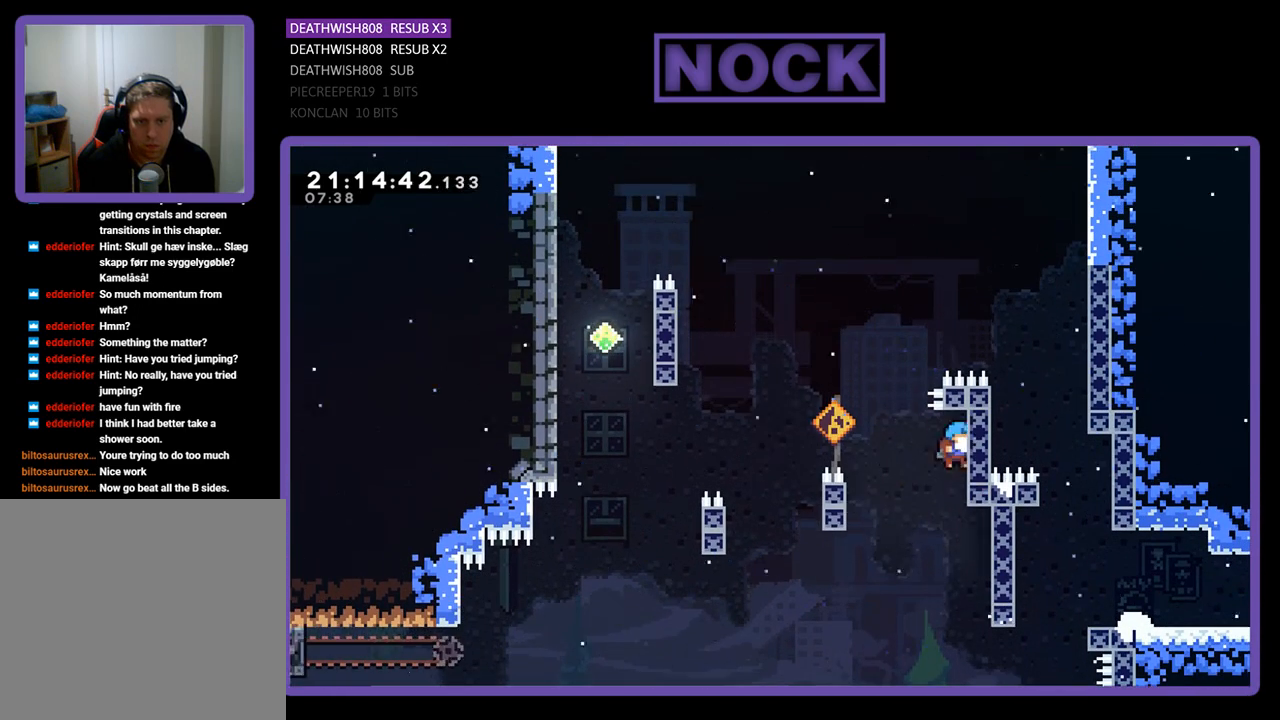
{"buttons": ["CROSS", "DPAD_LEFT"], "left_stick": "center", "right_stick": "center", "events": [[67, "CROSS", "down"], [67, "DPAD_LEFT", "down"]]}
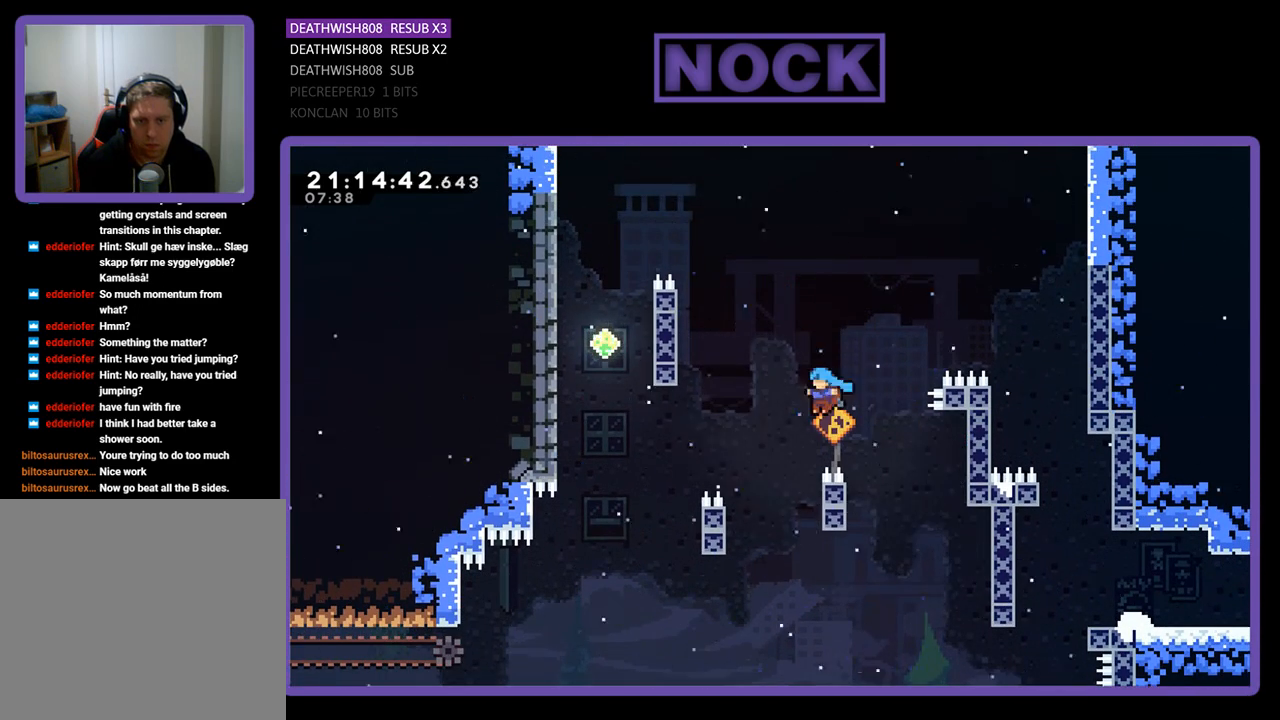
{"buttons": ["CROSS", "DPAD_UP", "DPAD_LEFT"], "left_stick": "center", "right_stick": "center", "events": [[33, "DPAD_LEFT", "up"], [133, "CROSS", "up"], [233, "DPAD_RIGHT", "down"], [333, "CROSS", "down"], [467, "DPAD_UP", "down"], [500, "DPAD_LEFT", "down"], [500, "DPAD_RIGHT", "up"]]}
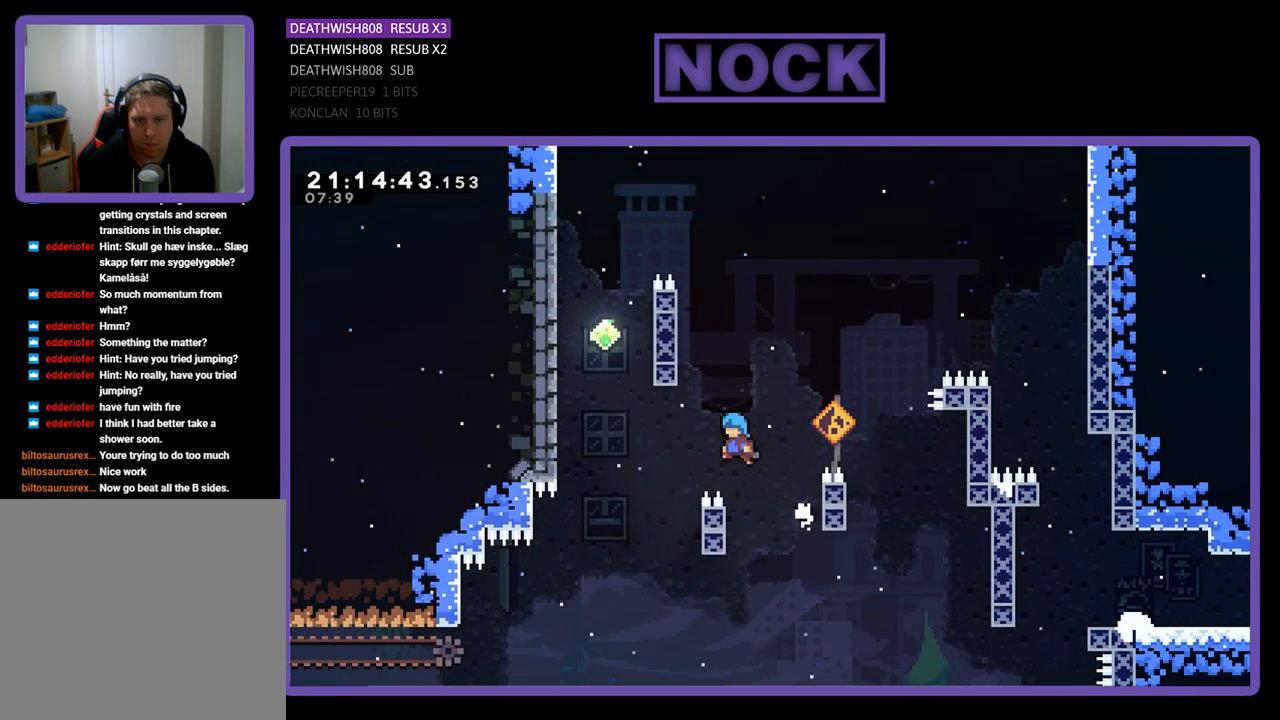
{"buttons": ["DPAD_RIGHT"], "left_stick": "center", "right_stick": "center", "events": [[33, "DPAD_UP", "up"], [200, "CROSS", "up"], [300, "DPAD_LEFT", "up"], [367, "DPAD_RIGHT", "down"]]}
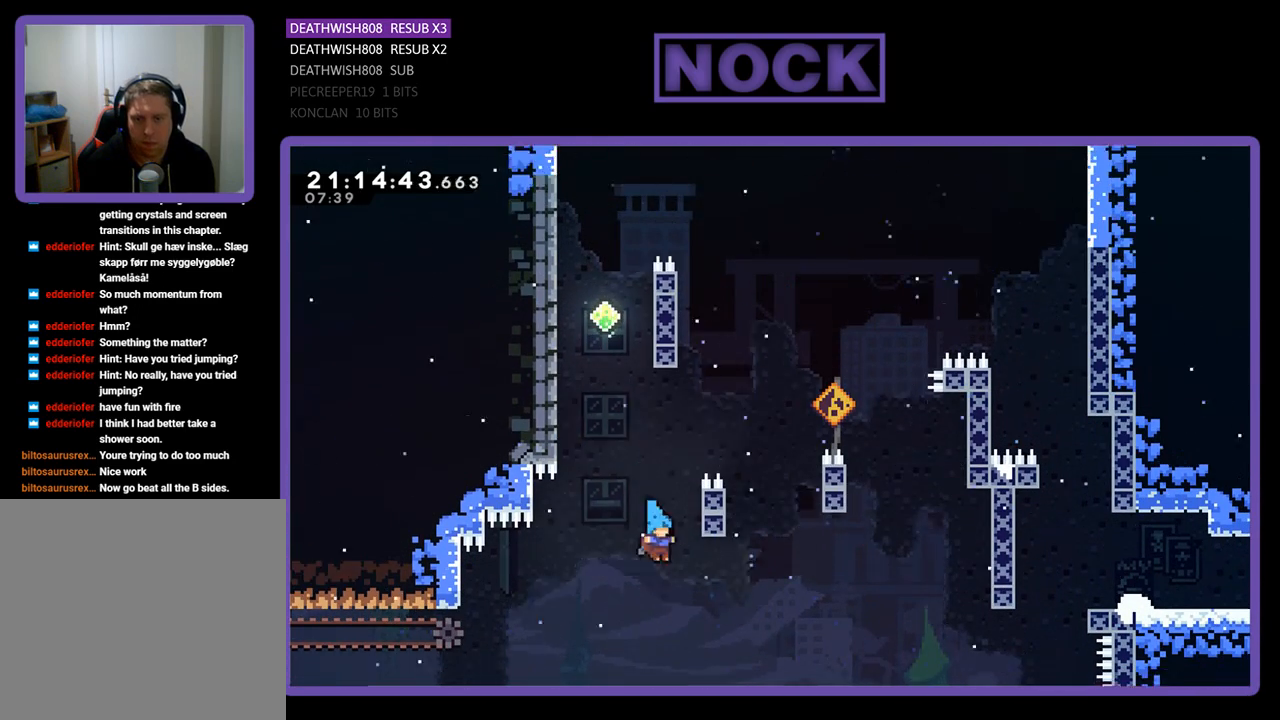
{"buttons": [], "left_stick": "center", "right_stick": "center", "events": [[33, "CROSS", "down"], [100, "DPAD_UP", "down"], [233, "DPAD_RIGHT", "up"], [300, "R2", "down"], [367, "DPAD_UP", "up"], [467, "CROSS", "up"], [500, "R2", "up"]]}
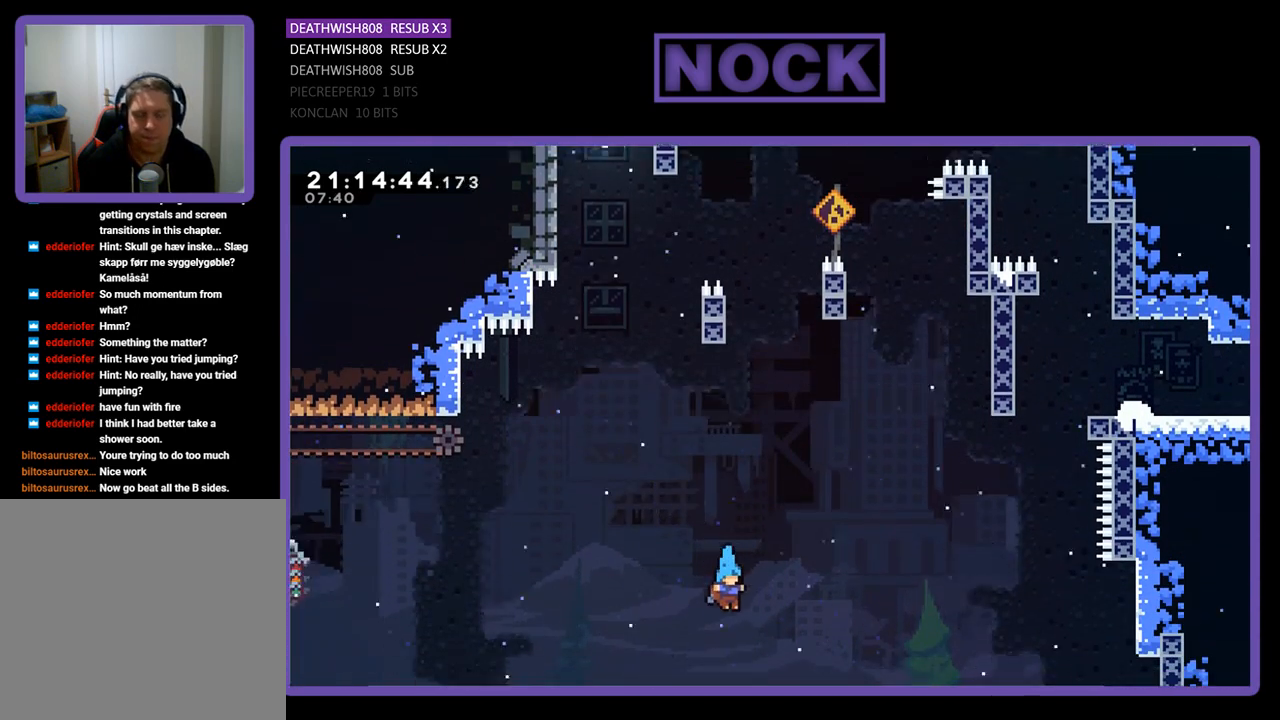
{"buttons": [], "left_stick": "center", "right_stick": "center", "events": []}
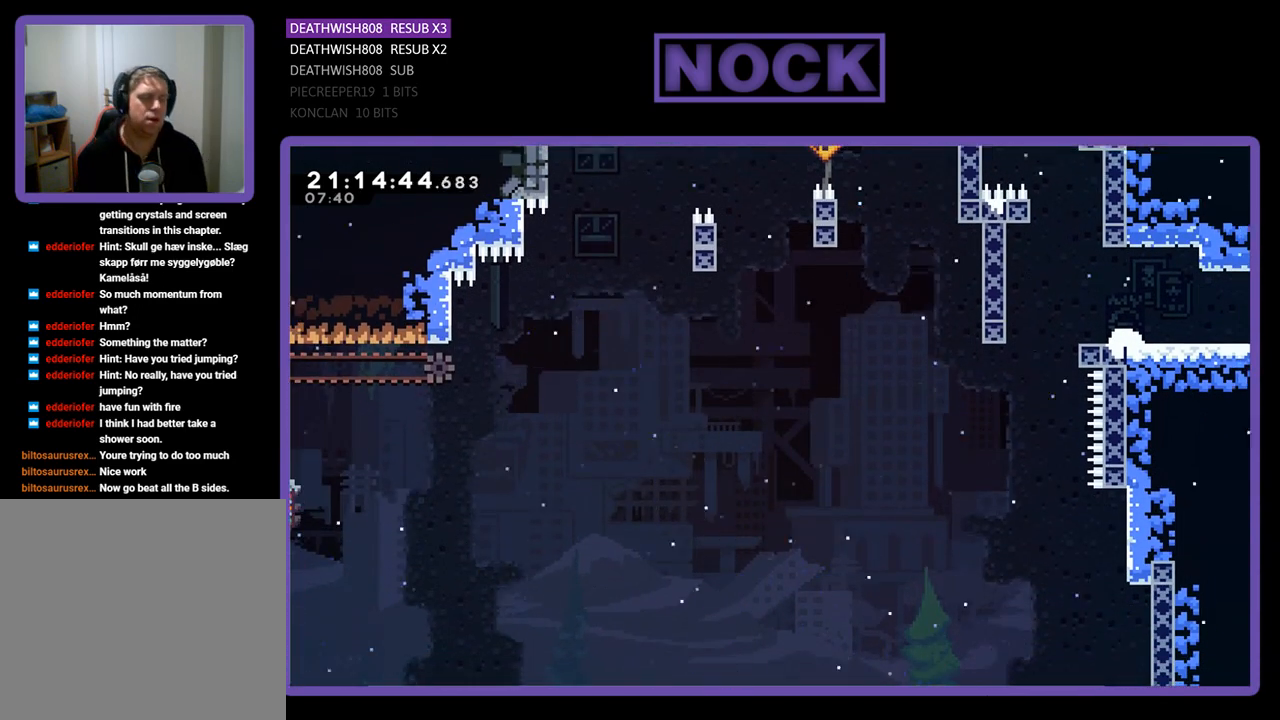
{"buttons": [], "left_stick": "center", "right_stick": "center", "events": []}
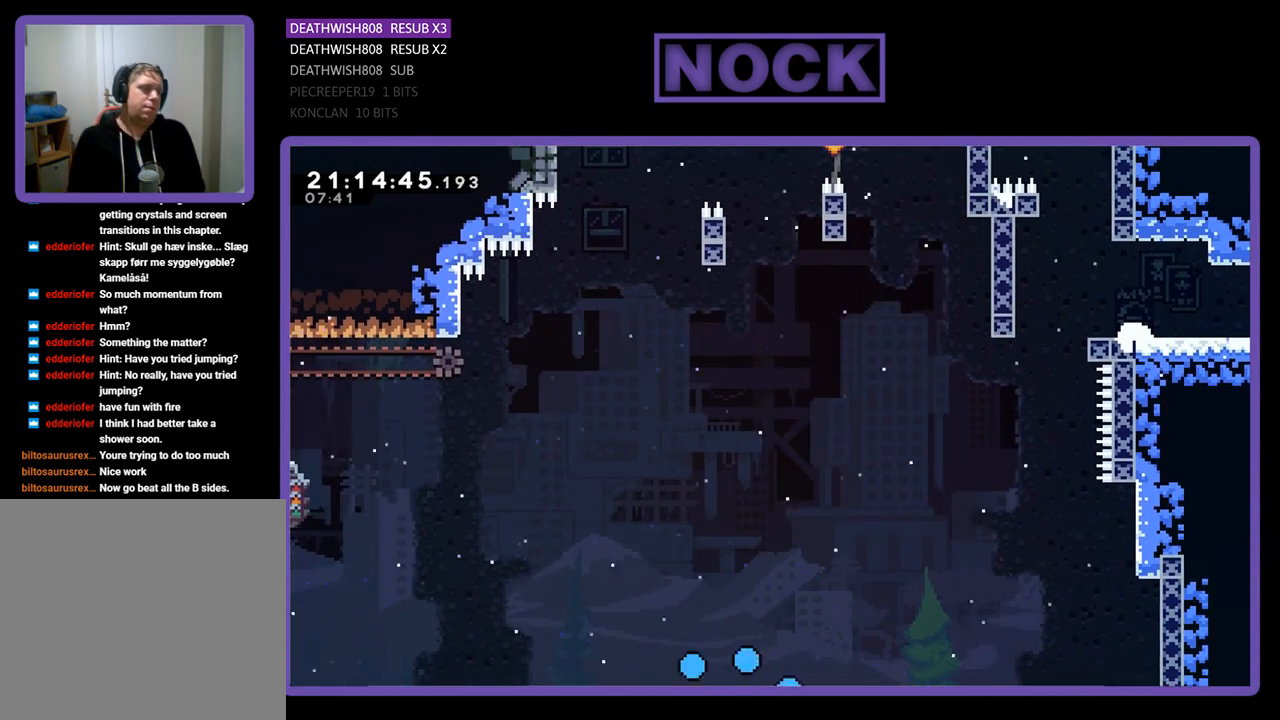
{"buttons": ["R2"], "left_stick": "center", "right_stick": "center", "events": [[500, "R2", "down"]]}
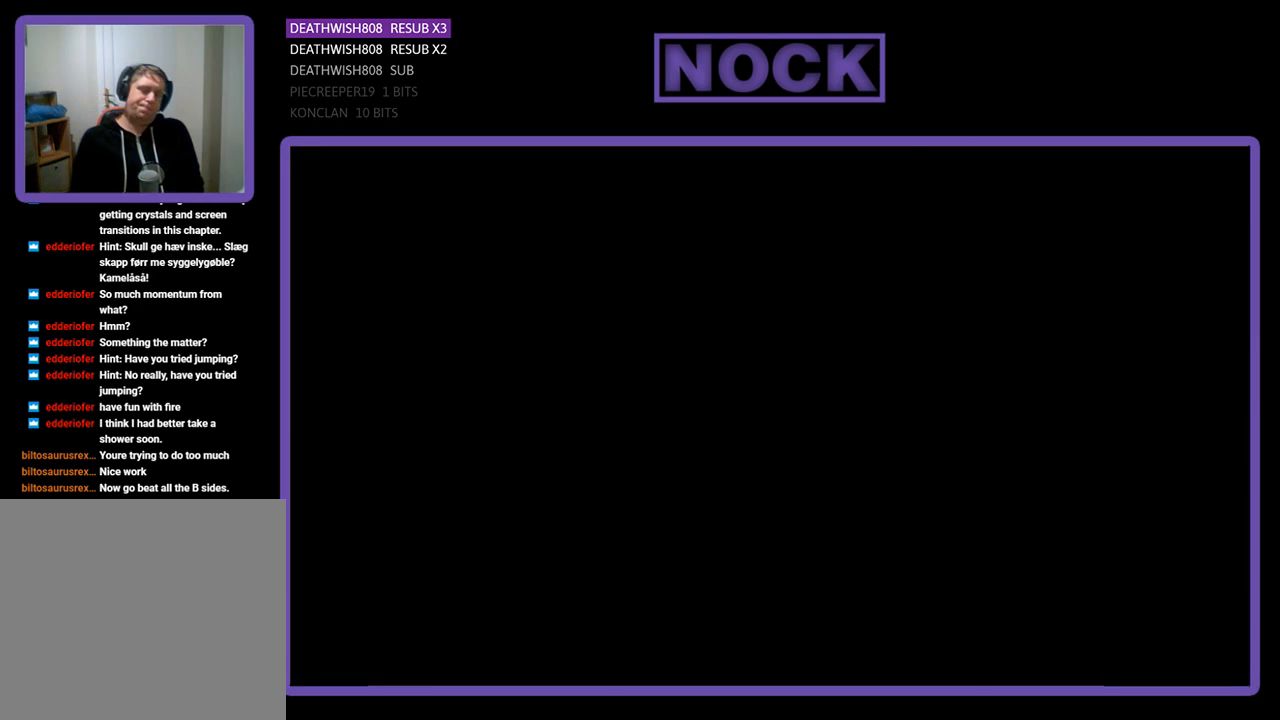
{"buttons": ["R2"], "left_stick": "center", "right_stick": "center", "events": []}
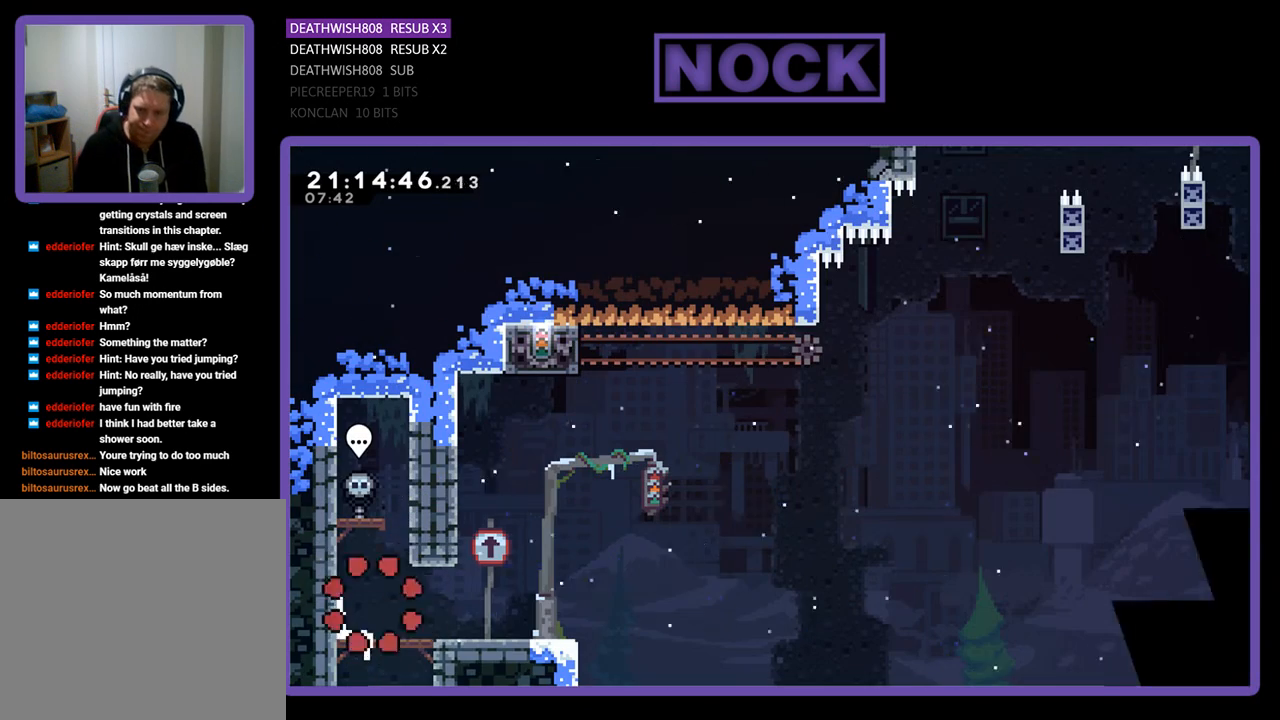
{"buttons": ["R2", "DPAD_RIGHT"], "left_stick": "center", "right_stick": "center", "events": [[133, "DPAD_RIGHT", "down"]]}
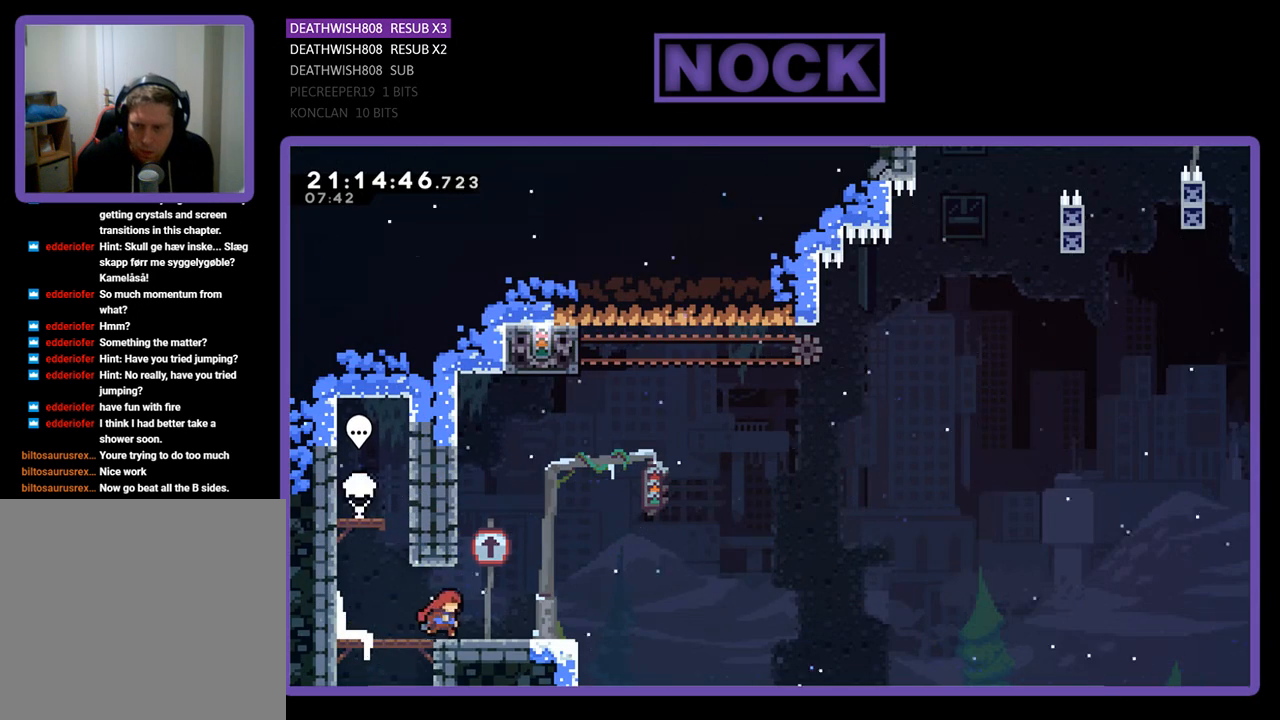
{"buttons": ["CROSS", "R2", "DPAD_UP", "DPAD_LEFT"], "left_stick": "center", "right_stick": "center", "events": [[167, "CROSS", "down"], [167, "DPAD_RIGHT", "up"], [167, "DPAD_UP", "down"], [267, "DPAD_LEFT", "down"]]}
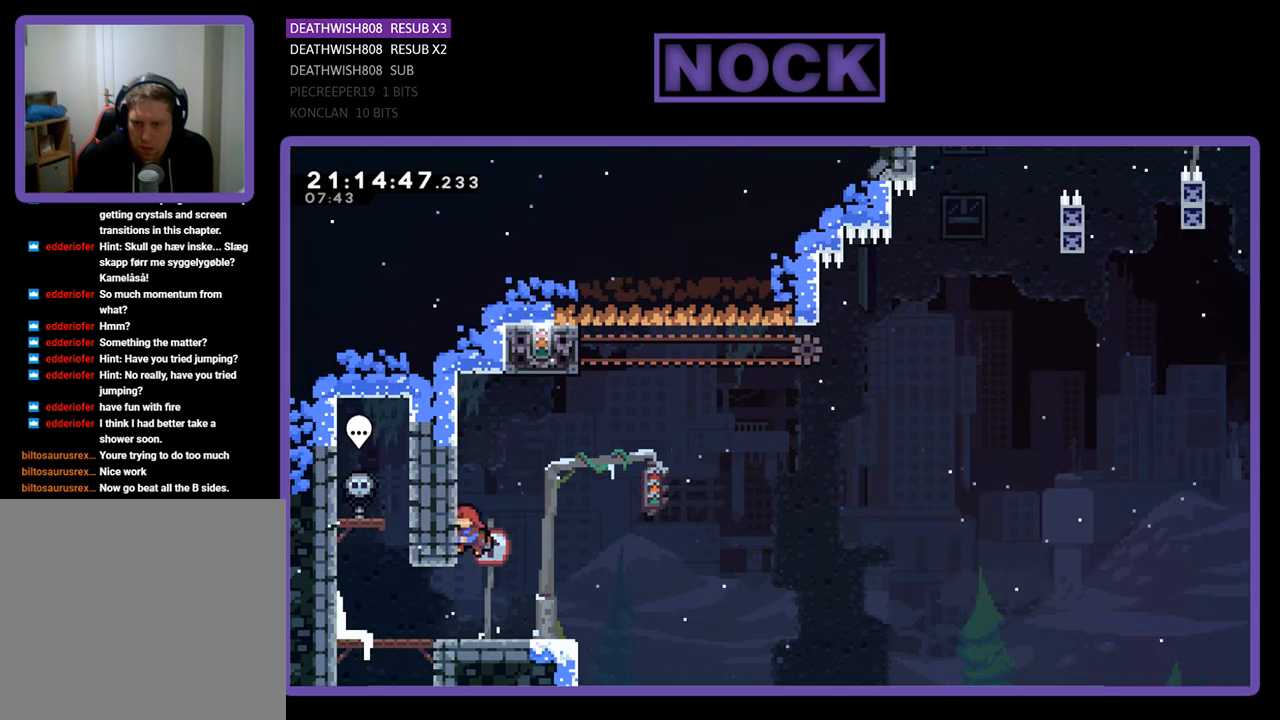
{"buttons": ["CROSS", "R2", "DPAD_RIGHT"], "left_stick": "center", "right_stick": "center", "events": [[133, "DPAD_LEFT", "up"], [167, "DPAD_UP", "up"], [200, "CROSS", "up"], [267, "DPAD_RIGHT", "down"], [367, "CROSS", "down"]]}
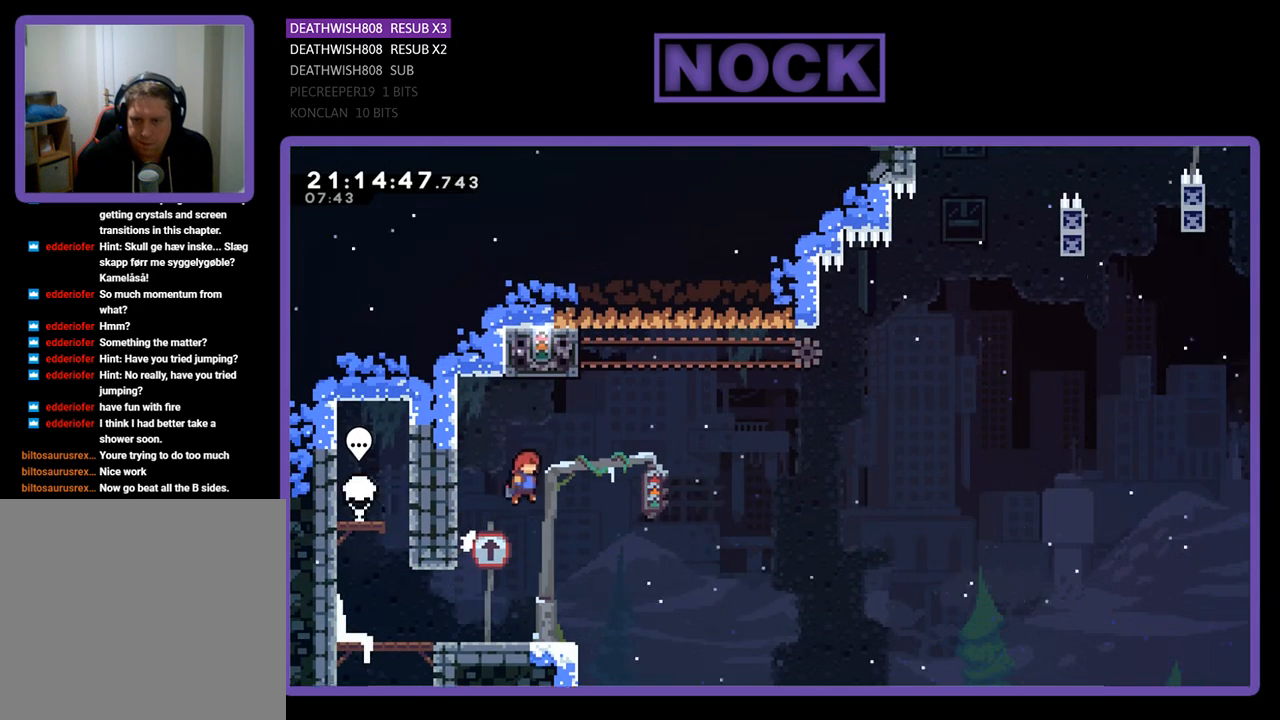
{"buttons": ["CIRCLE", "R2", "DPAD_UP"], "left_stick": "center", "right_stick": "center", "events": [[200, "CROSS", "up"], [233, "DPAD_UP", "down"], [267, "DPAD_RIGHT", "up"], [300, "CIRCLE", "down"]]}
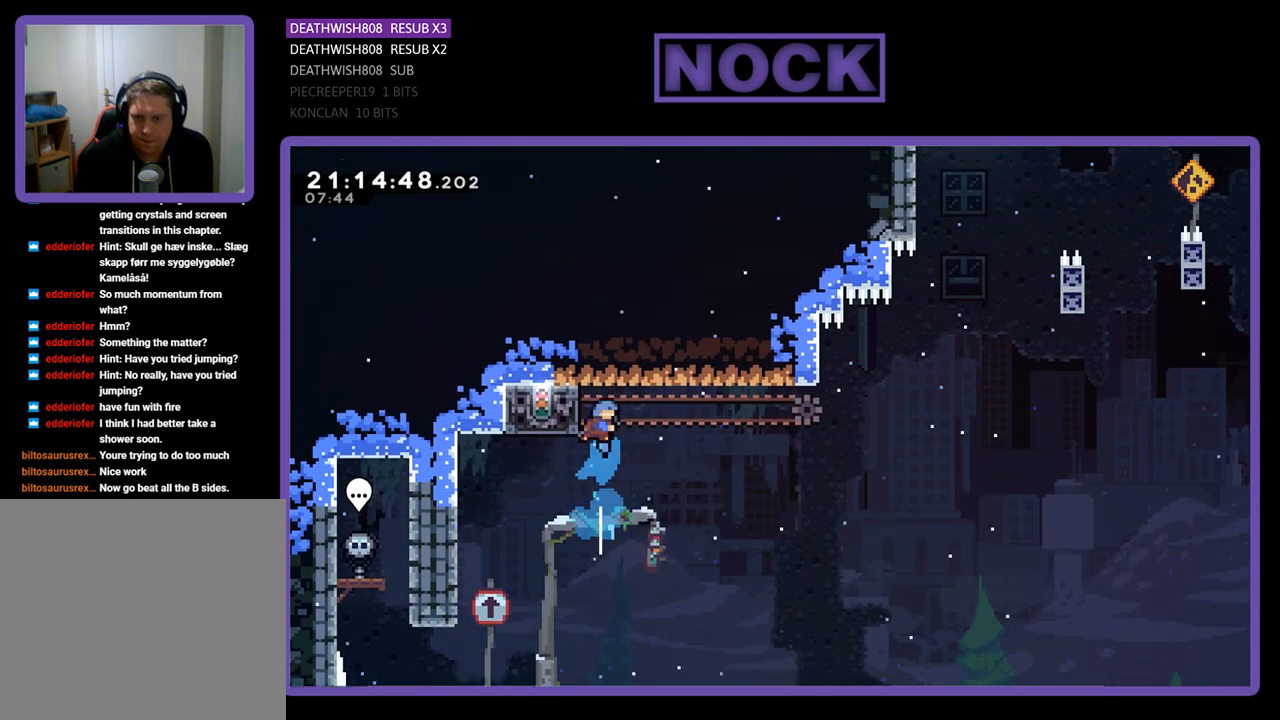
{"buttons": ["R2"], "left_stick": "center", "right_stick": "center", "events": [[67, "DPAD_LEFT", "down"], [100, "CIRCLE", "up"], [333, "DPAD_UP", "up"], [367, "DPAD_LEFT", "up"]]}
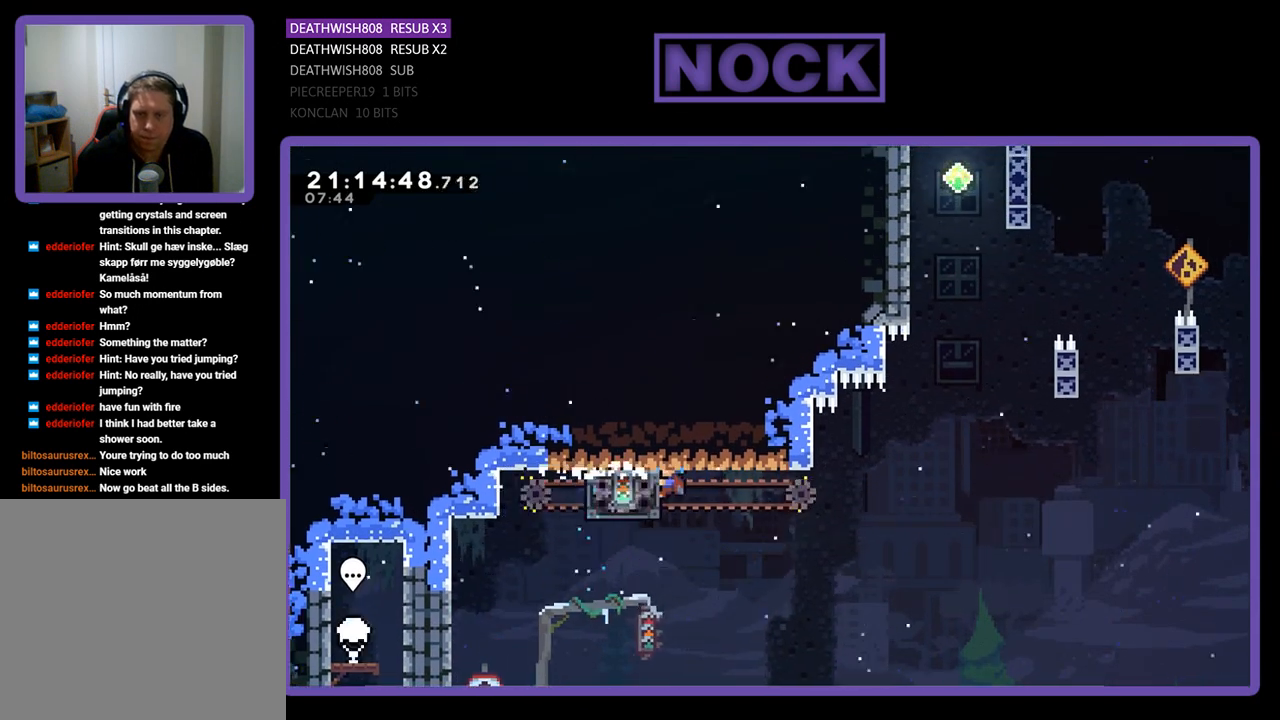
{"buttons": ["CROSS", "R2", "DPAD_RIGHT"], "left_stick": "center", "right_stick": "center", "events": [[33, "DPAD_RIGHT", "down"], [333, "CROSS", "down"]]}
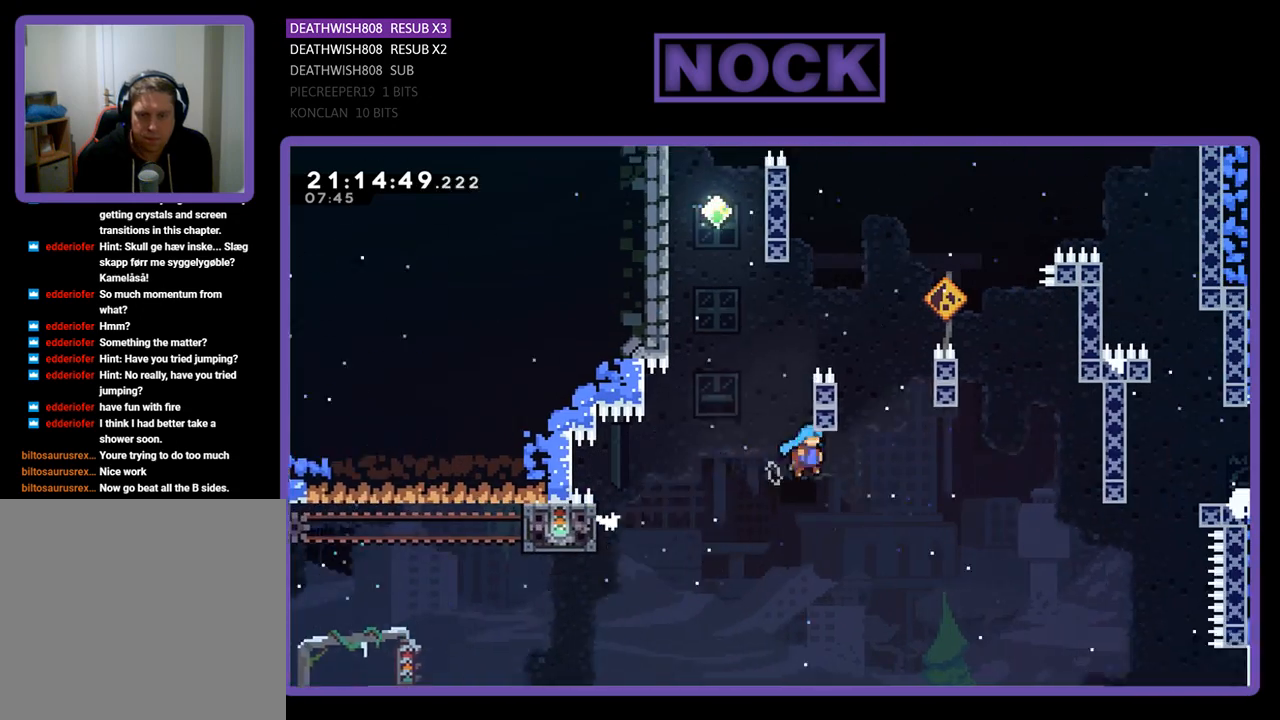
{"buttons": ["CROSS", "R2", "DPAD_UP"], "left_stick": "center", "right_stick": "center", "events": [[267, "DPAD_UP", "down"], [467, "DPAD_RIGHT", "up"]]}